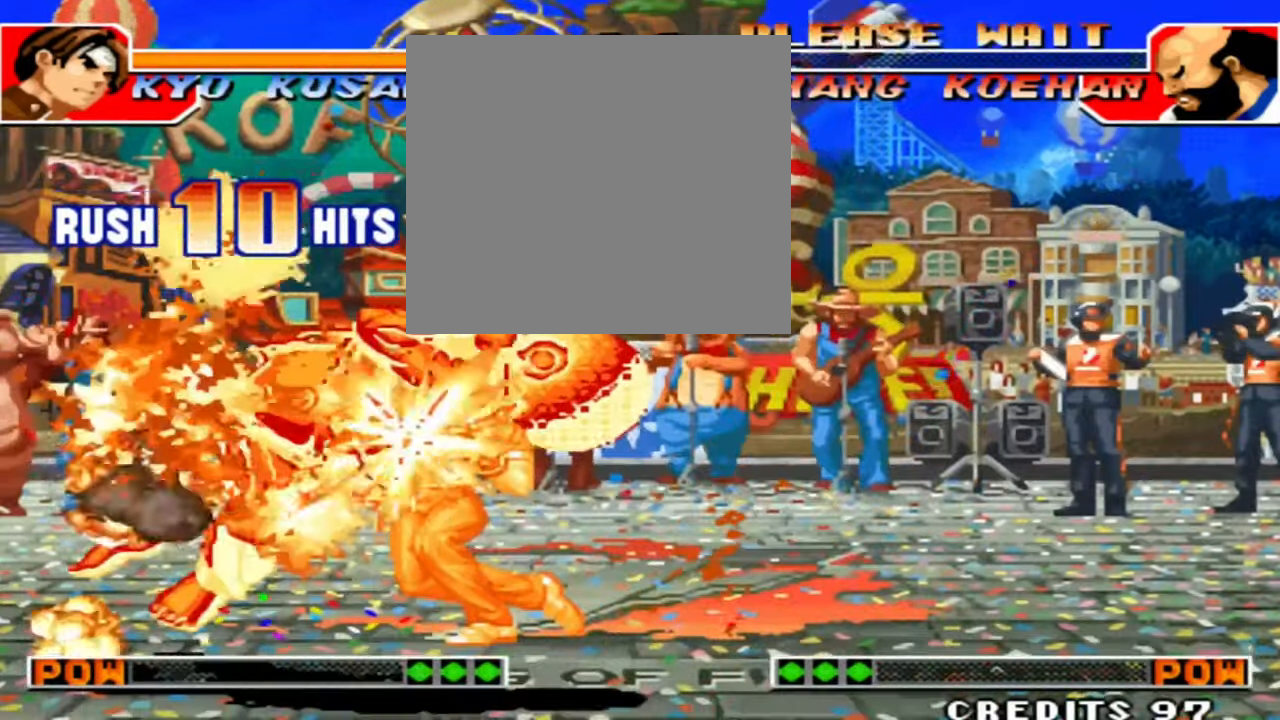
Gameplay with a controller (arcade stick); each line is a JSON object with the inputs held at the frame after it. "events" lists button and stick changes between this image and that frame as [ms after this image, input, new state], when the widget could be followed in between. Not read: L3 R3.
{"buttons": [], "left_stick": "center", "events": [[267, "A", "down"], [367, "A", "up"]]}
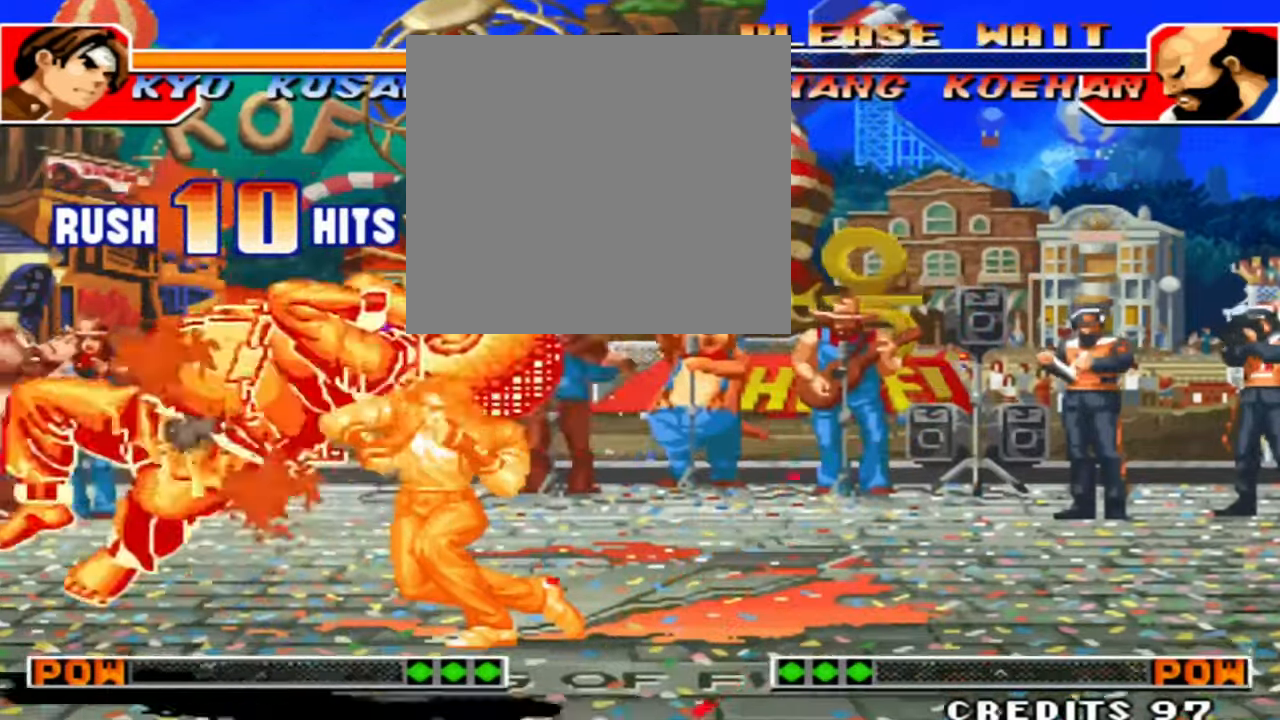
{"buttons": ["A", "B", "C"], "left_stick": "center", "events": [[34, "A", "down"], [134, "A", "up"], [267, "A", "down"], [334, "A", "up"], [400, "A", "down"], [400, "B", "down"], [400, "C", "down"]]}
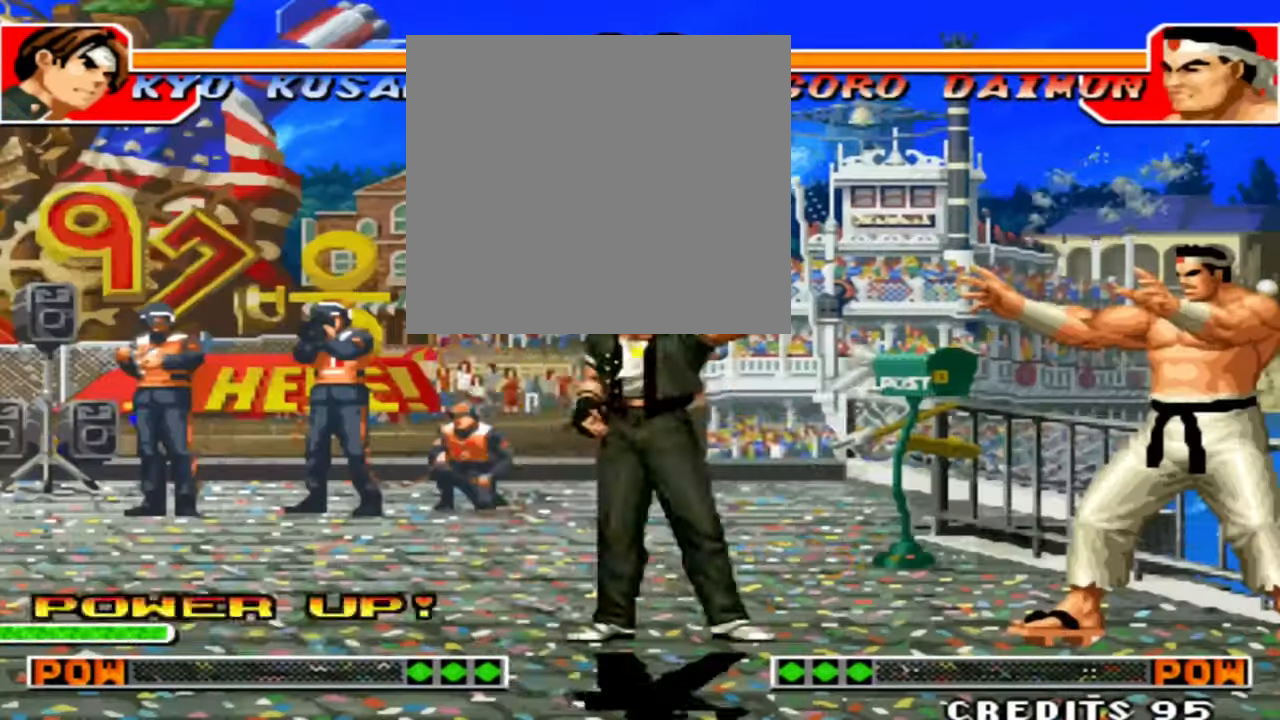
{"buttons": [], "left_stick": "center", "events": [[200, "A", "up"], [200, "B", "up"], [200, "C", "up"], [434, "left_stick", "right"], [500, "left_stick", "center"]]}
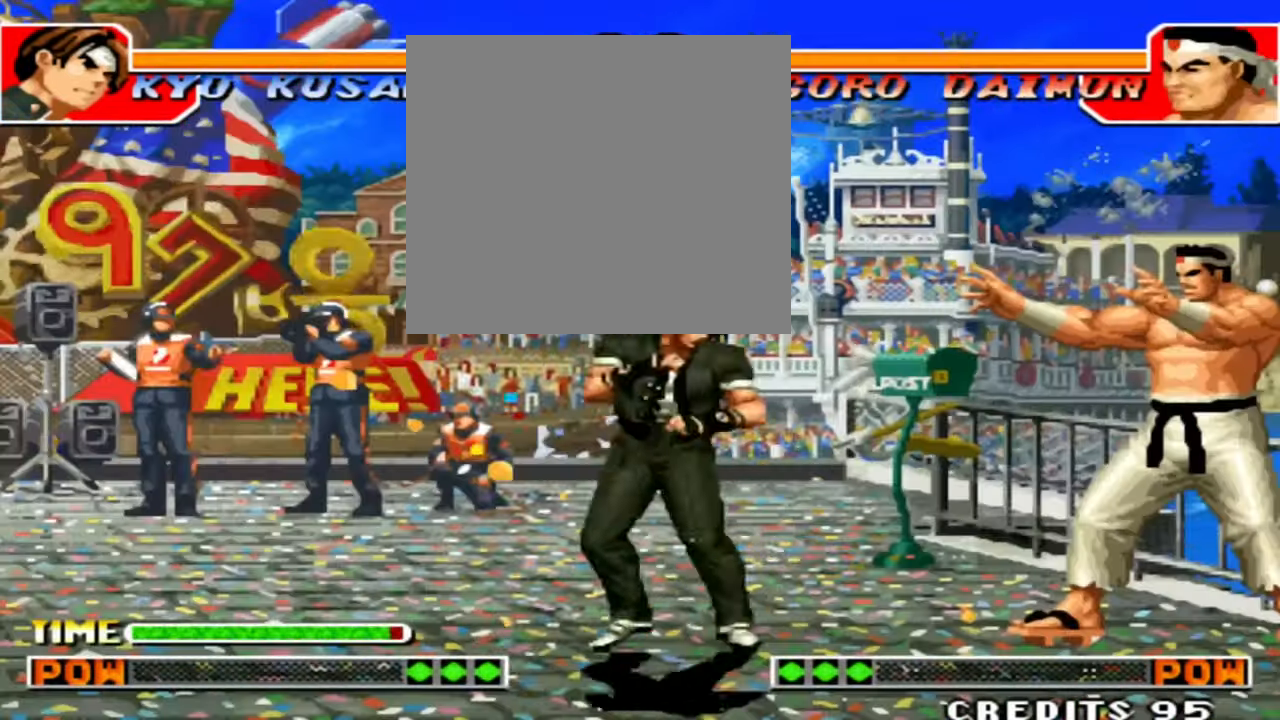
{"buttons": ["C"], "left_stick": "down-right", "events": [[67, "left_stick", "right"], [367, "left_stick", "down-right"], [467, "C", "down"]]}
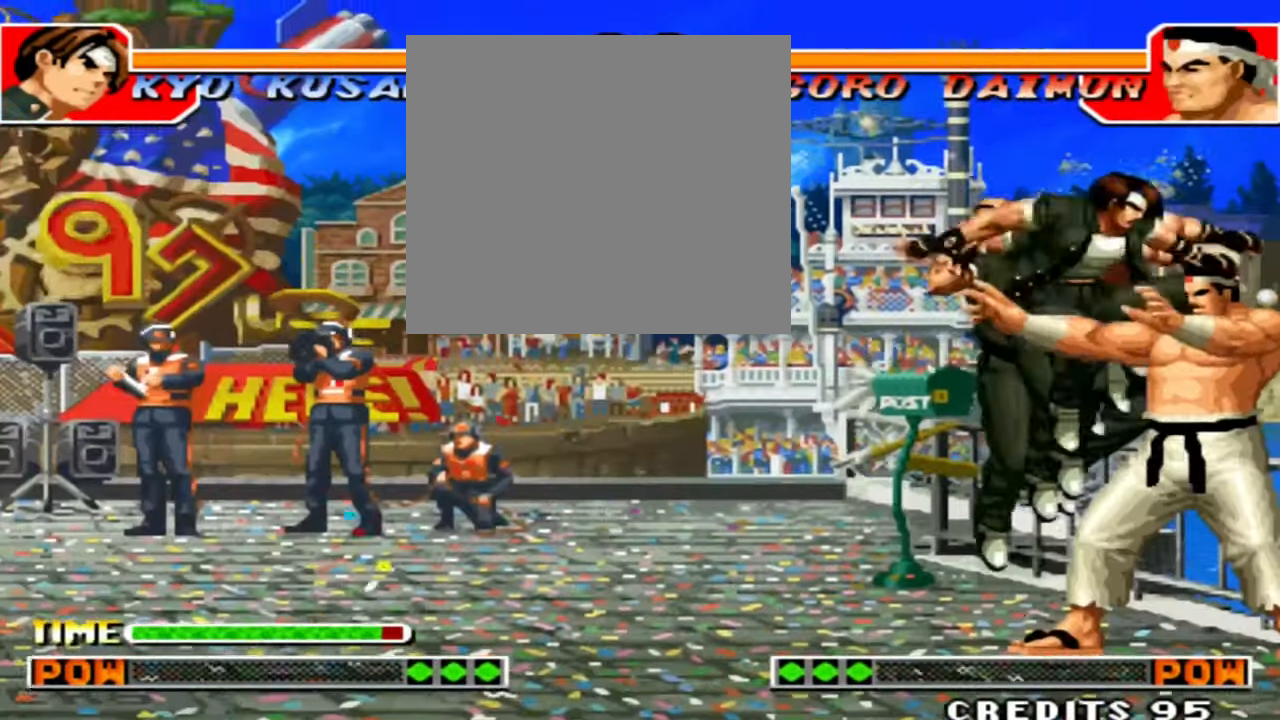
{"buttons": [], "left_stick": "right", "events": [[200, "C", "up"], [200, "left_stick", "right"], [400, "C", "down"], [500, "C", "up"]]}
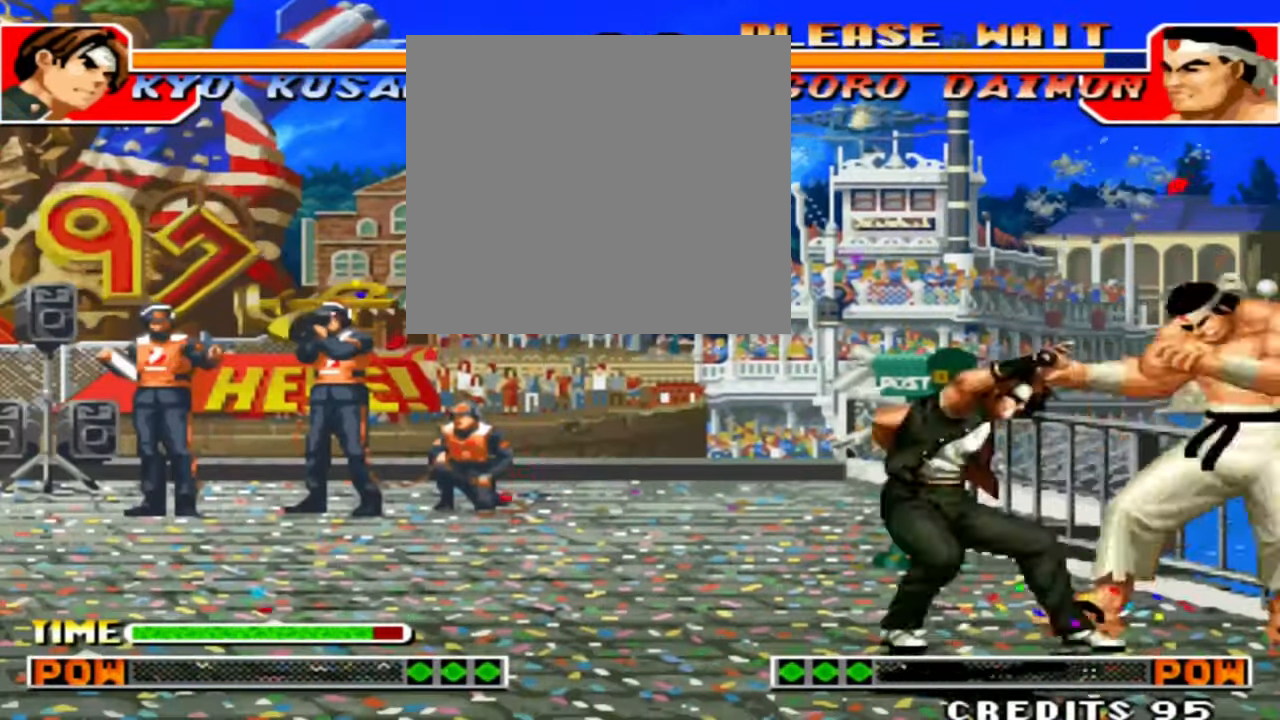
{"buttons": [], "left_stick": "center", "events": [[34, "left_stick", "down"], [167, "D", "down"], [167, "left_stick", "right"], [334, "left_stick", "center"], [467, "D", "up"]]}
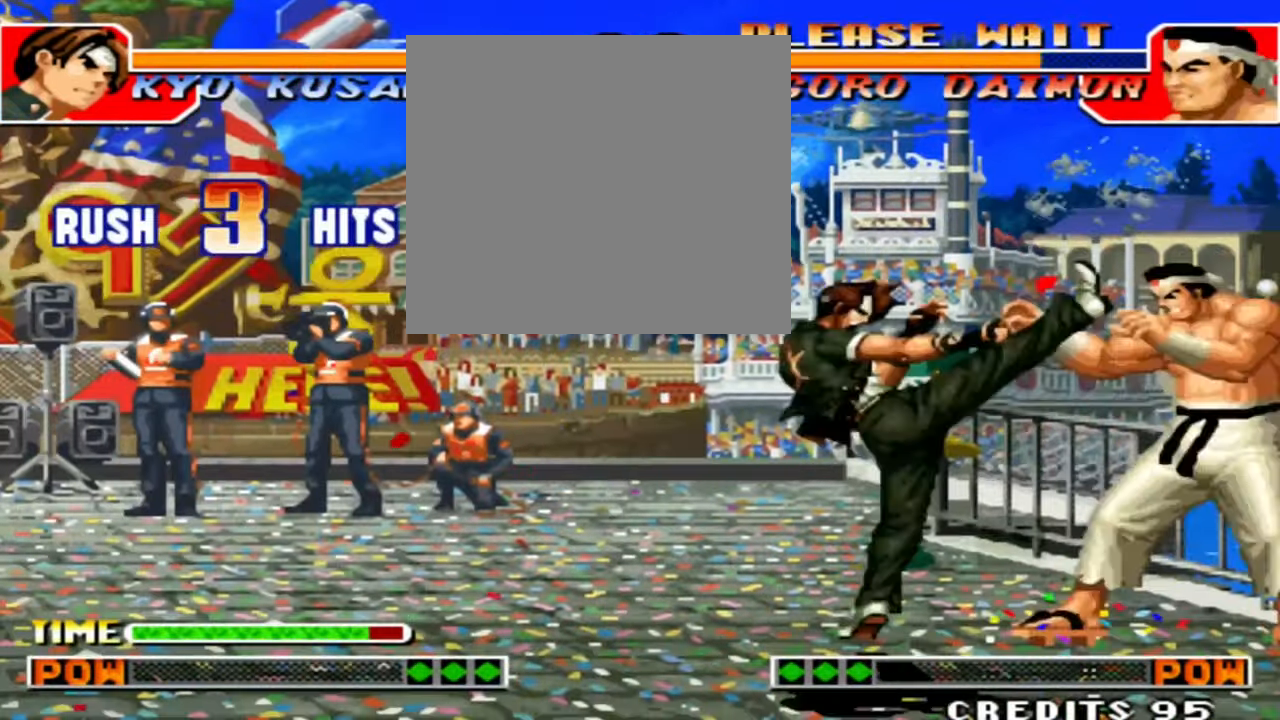
{"buttons": [], "left_stick": "center", "events": [[234, "D", "down"], [434, "D", "up"]]}
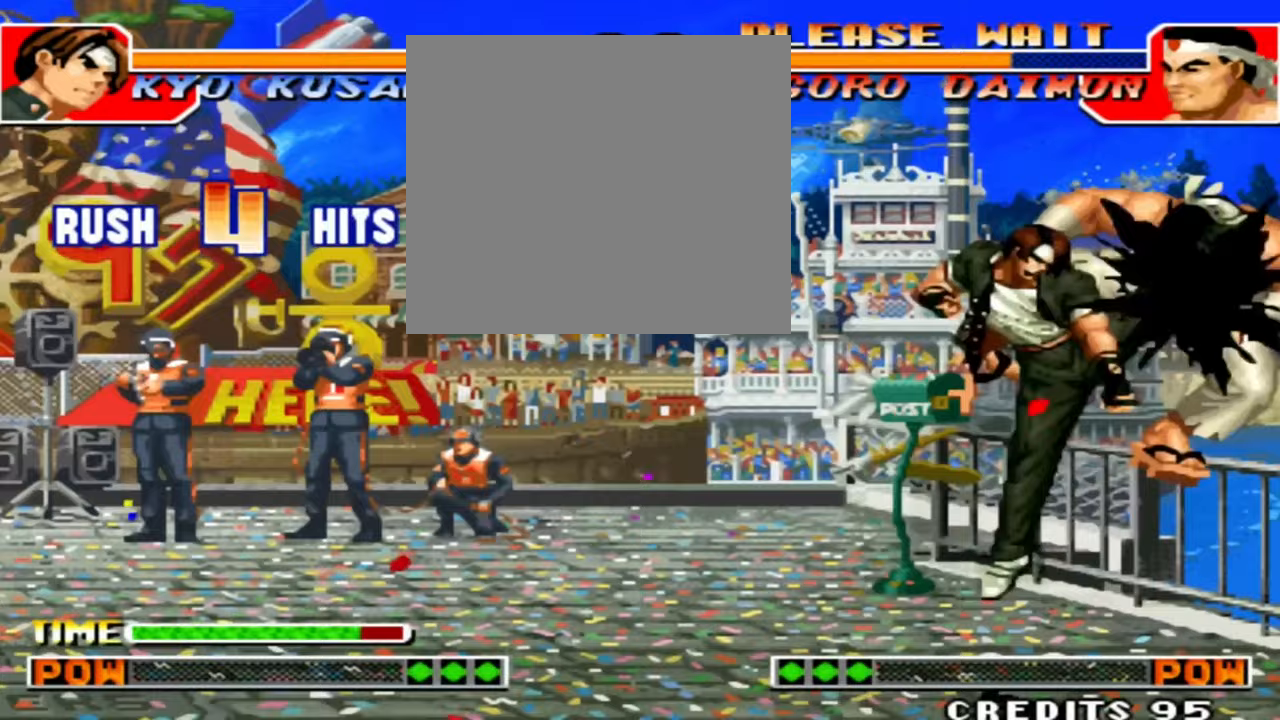
{"buttons": [], "left_stick": "down-right", "events": [[400, "left_stick", "down"], [500, "left_stick", "down-right"]]}
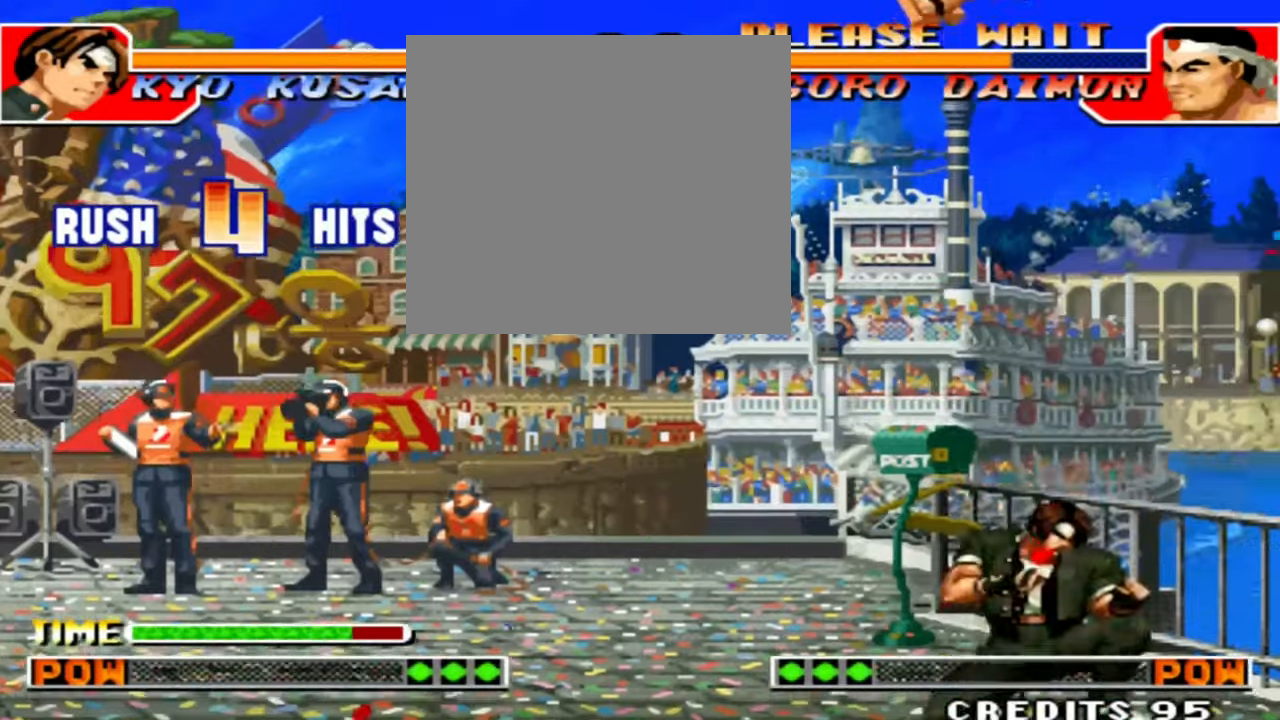
{"buttons": [], "left_stick": "center", "events": [[33, "left_stick", "right"], [67, "A", "down"], [100, "left_stick", "center"], [267, "A", "up"]]}
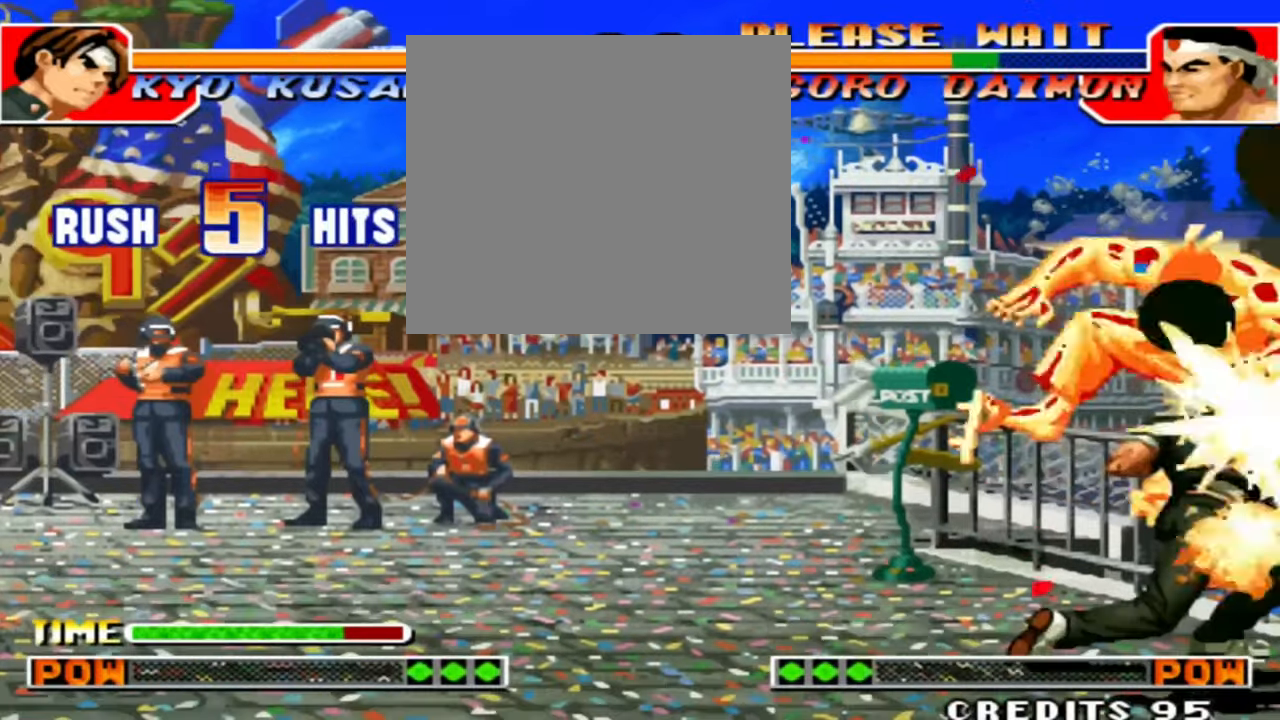
{"buttons": ["A"], "left_stick": "down-right", "events": [[267, "left_stick", "down"], [333, "left_stick", "down-left"], [433, "A", "down"], [500, "left_stick", "down-right"]]}
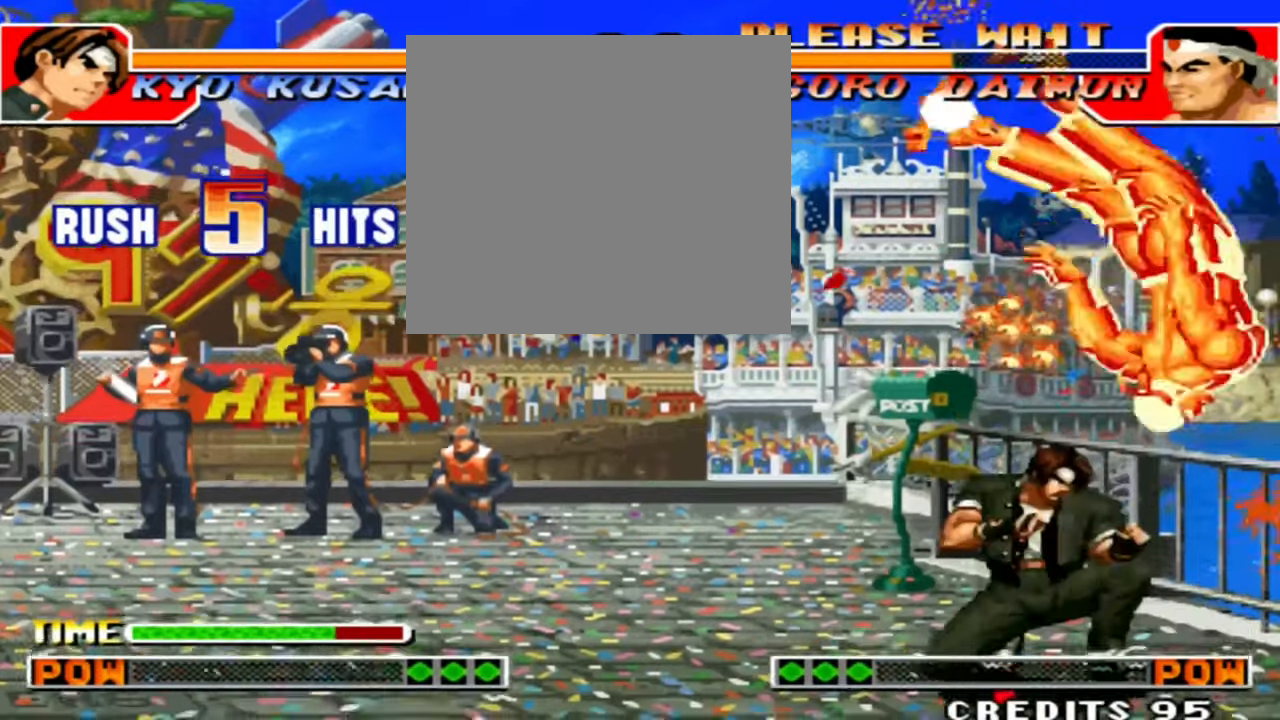
{"buttons": ["A"], "left_stick": "center", "events": [[33, "left_stick", "right"], [333, "left_stick", "center"]]}
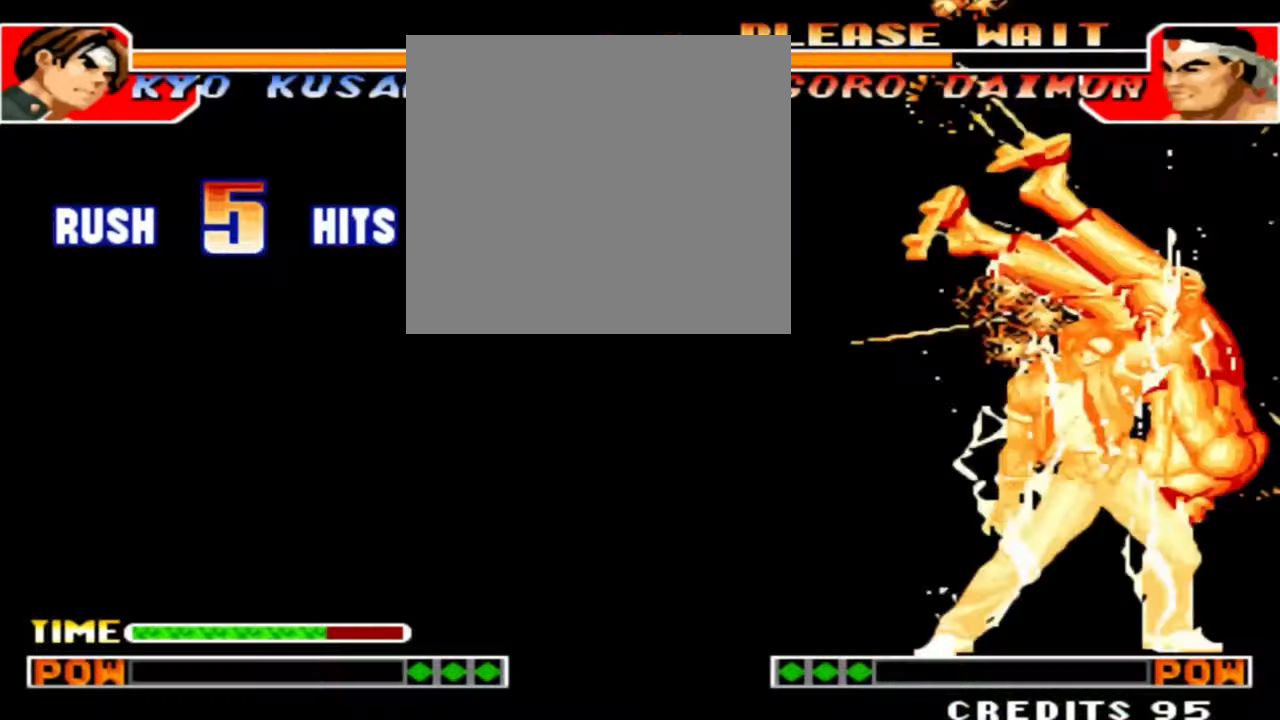
{"buttons": ["A"], "left_stick": "center", "events": []}
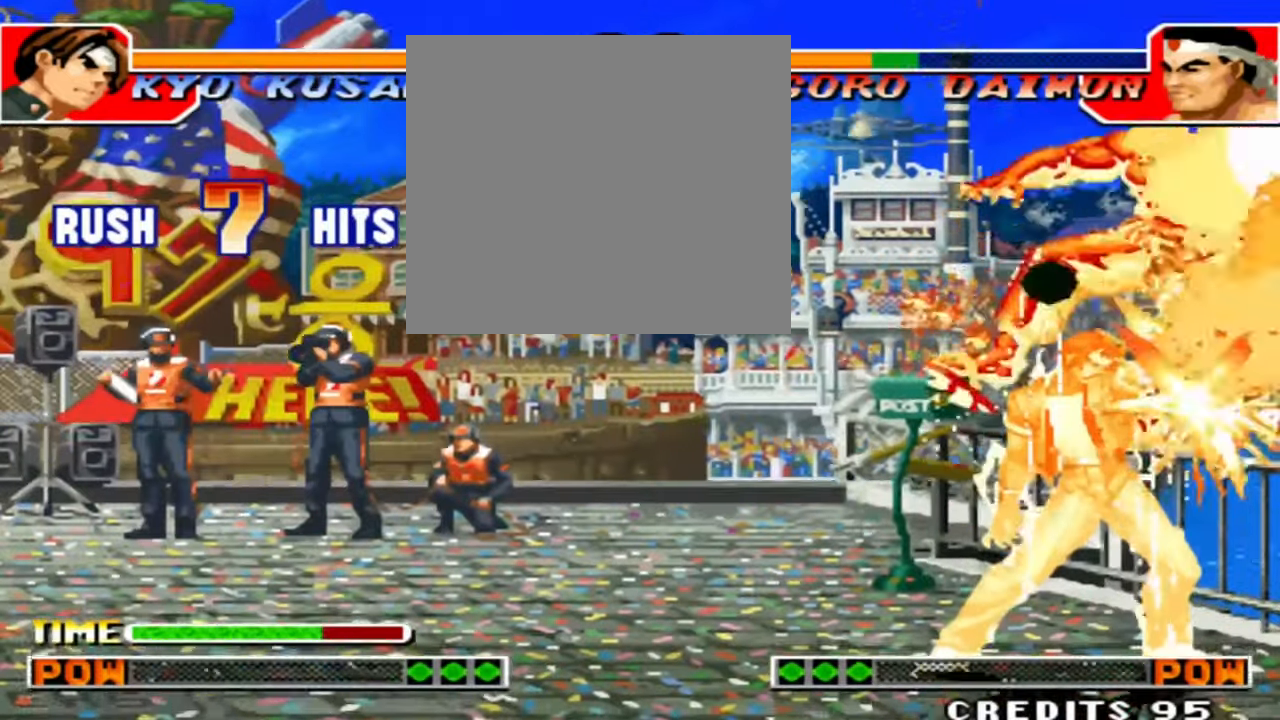
{"buttons": [], "left_stick": "center", "events": [[267, "A", "up"]]}
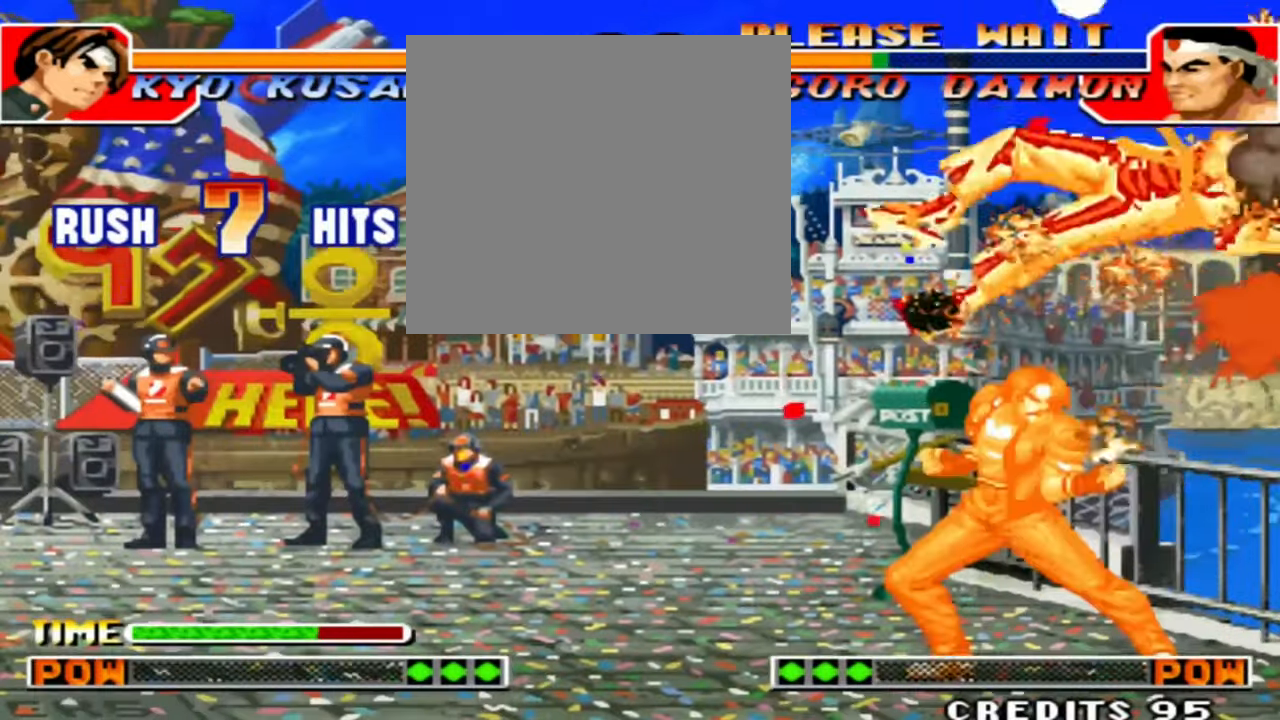
{"buttons": [], "left_stick": "center", "events": []}
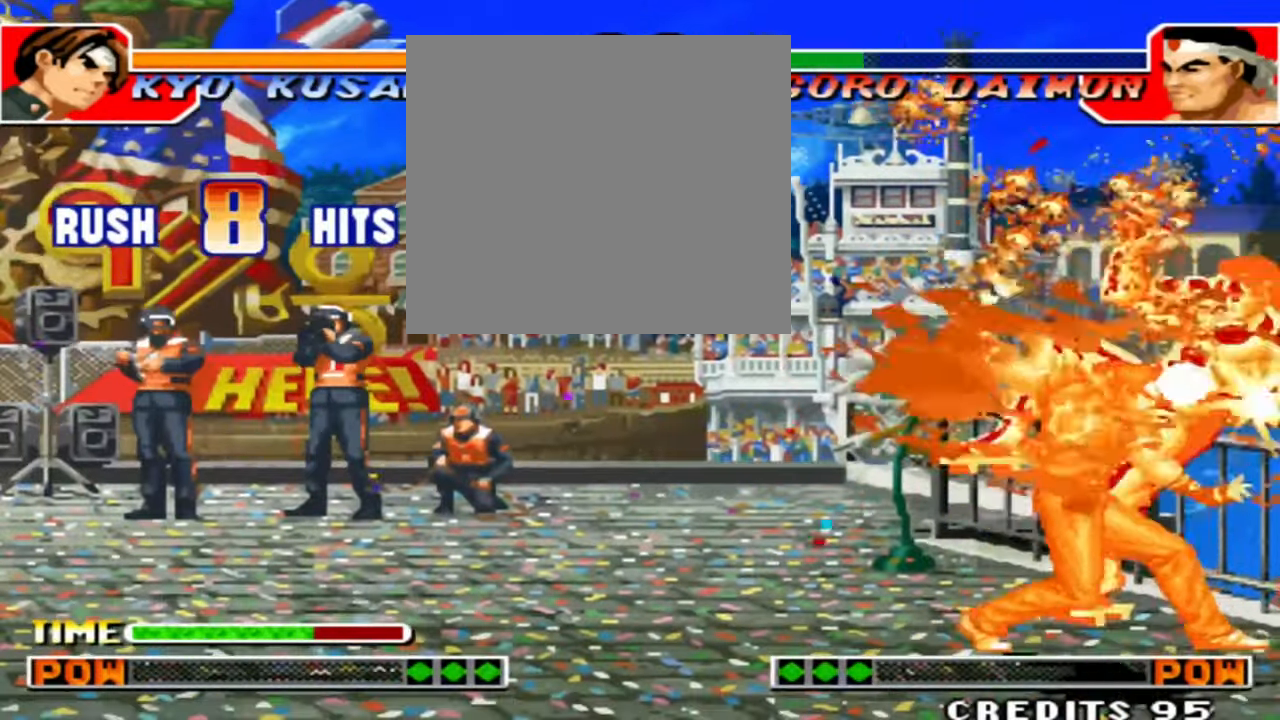
{"buttons": [], "left_stick": "center", "events": []}
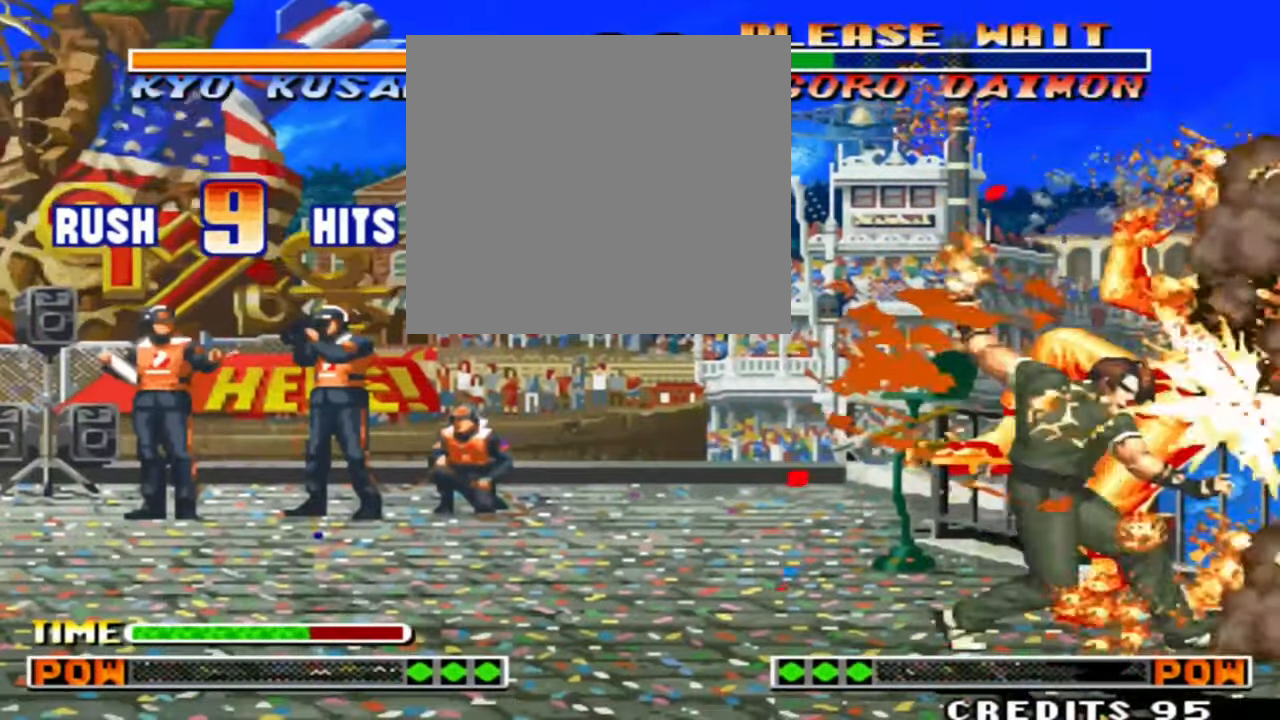
{"buttons": [], "left_stick": "center", "events": []}
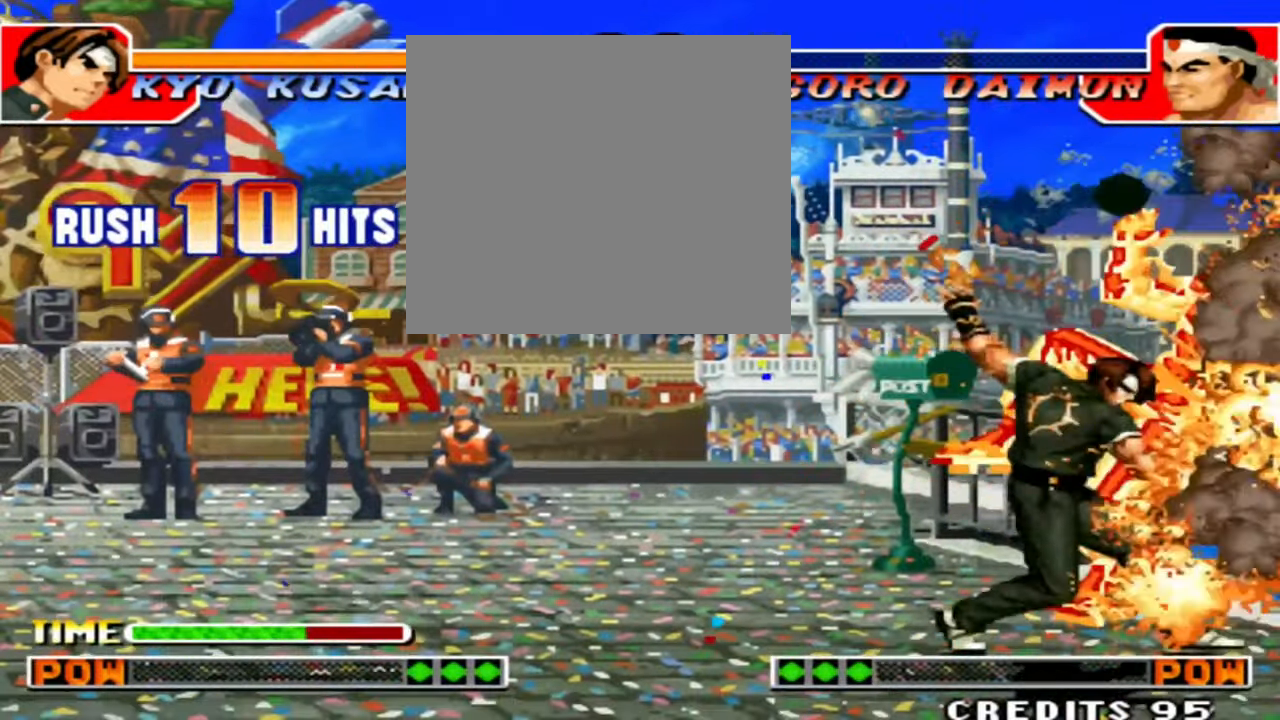
{"buttons": [], "left_stick": "center", "events": []}
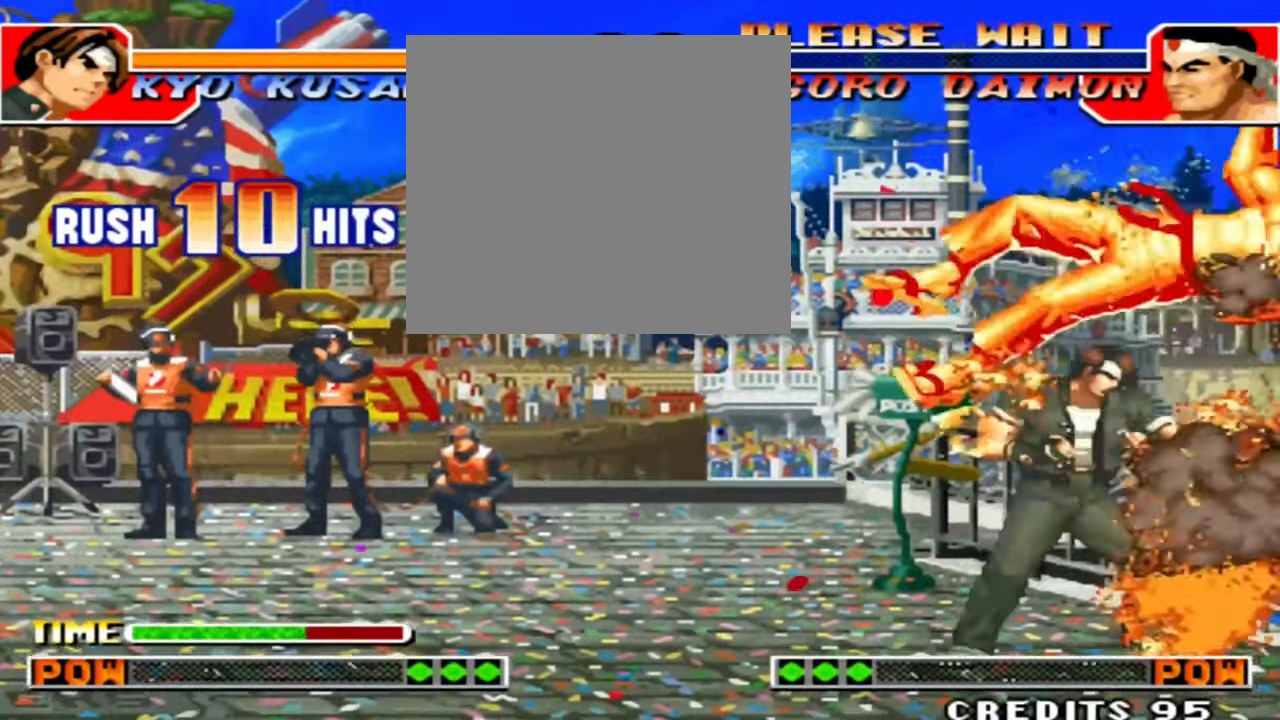
{"buttons": [], "left_stick": "center", "events": []}
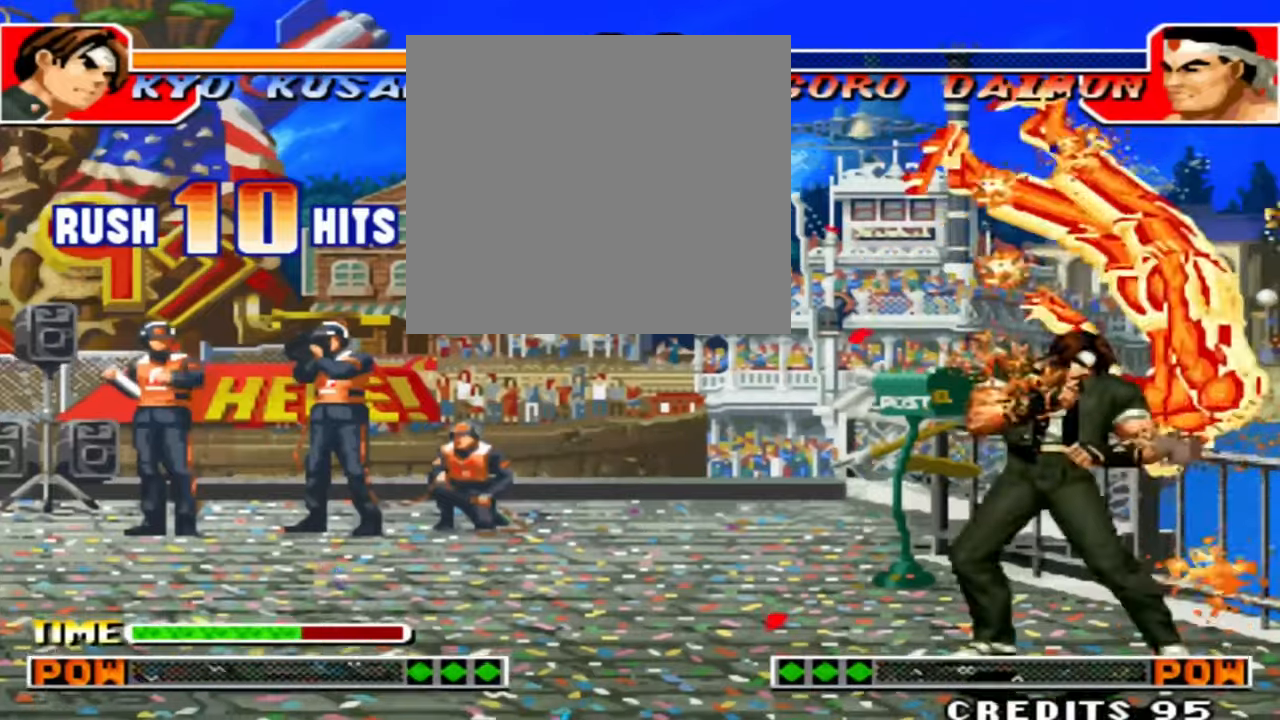
{"buttons": [], "left_stick": "down-right", "events": [[133, "left_stick", "right"], [200, "left_stick", "up-right"], [466, "left_stick", "down-right"]]}
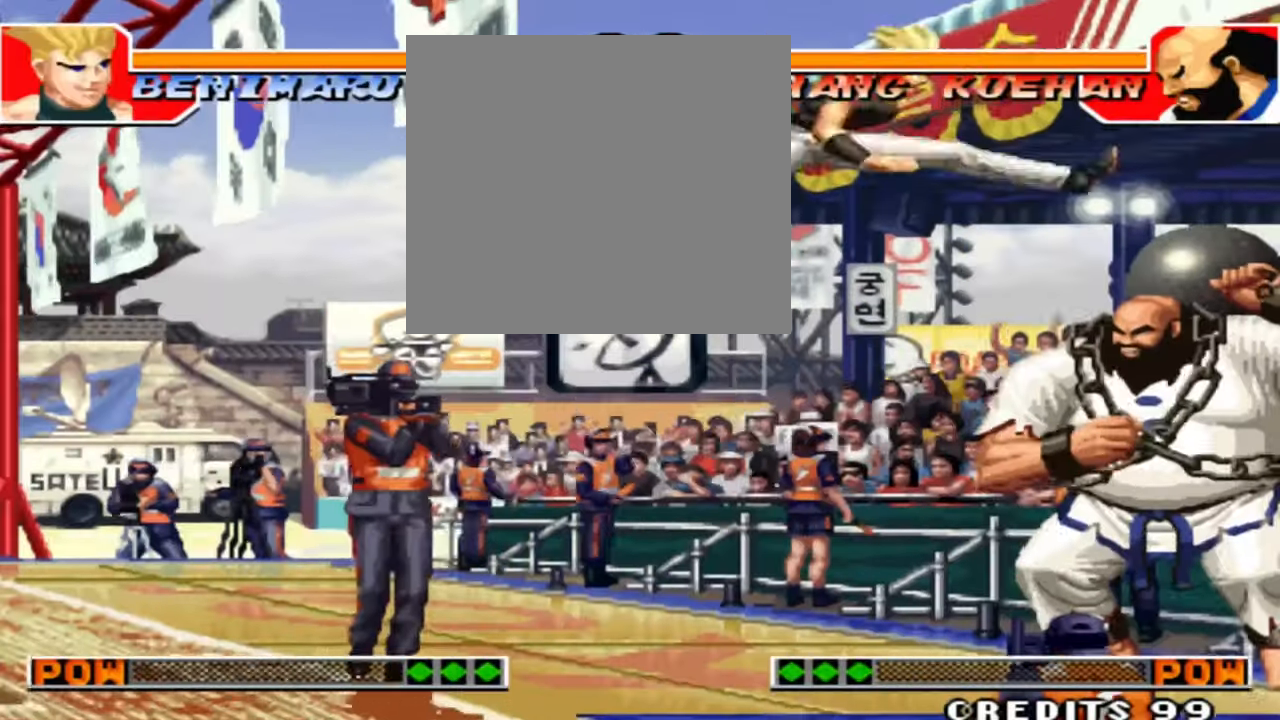
{"buttons": [], "left_stick": "center", "events": [[33, "D", "down"], [166, "D", "up"], [300, "left_stick", "center"]]}
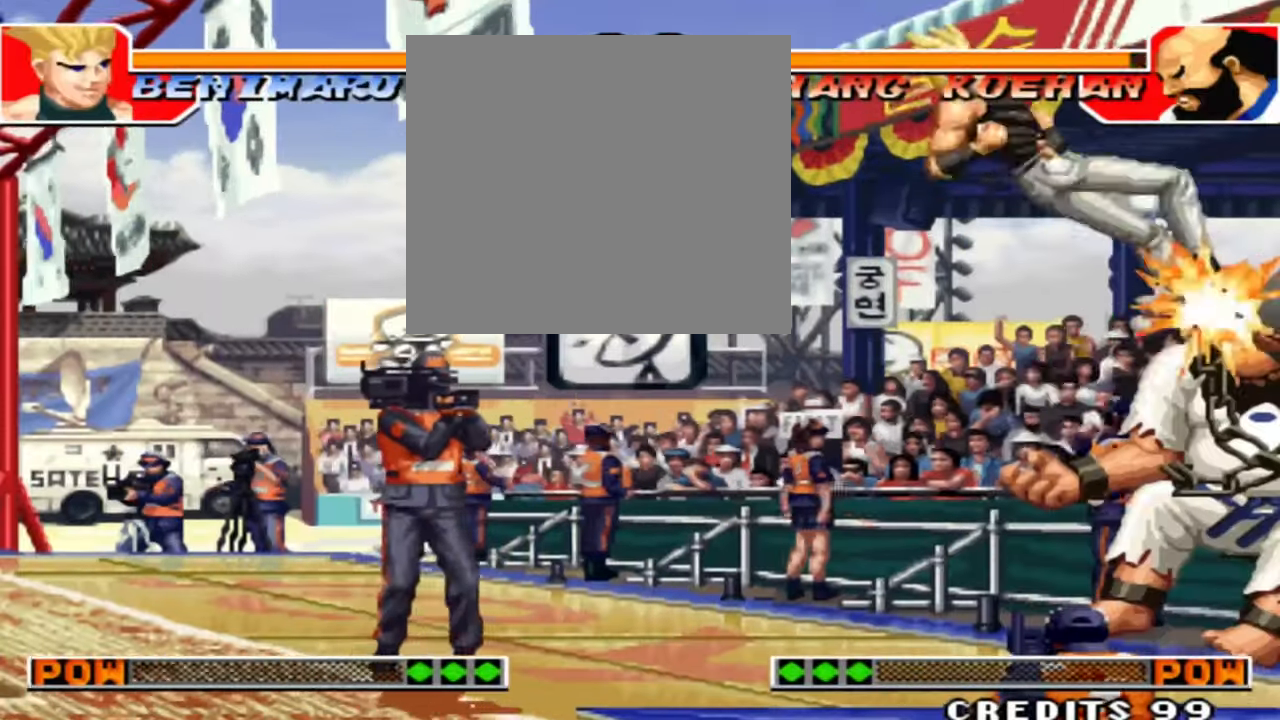
{"buttons": [], "left_stick": "center", "events": []}
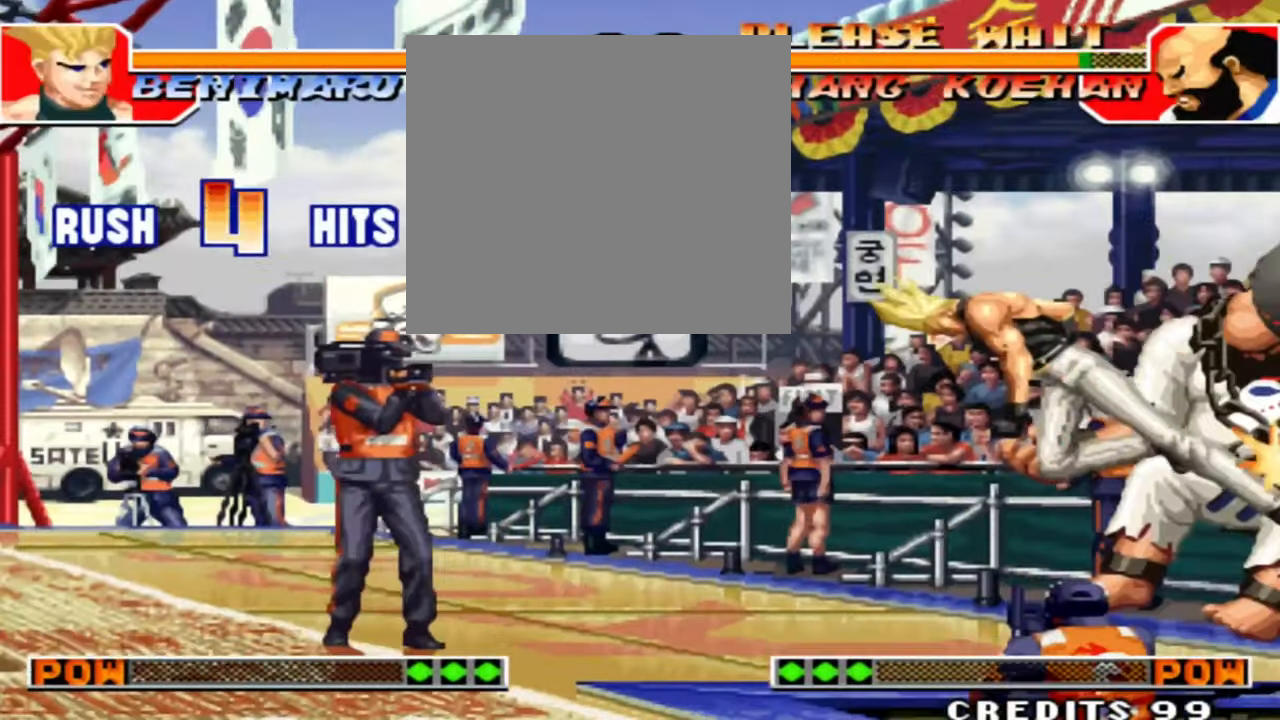
{"buttons": [], "left_stick": "down-right", "events": [[433, "left_stick", "right"], [500, "left_stick", "down-right"]]}
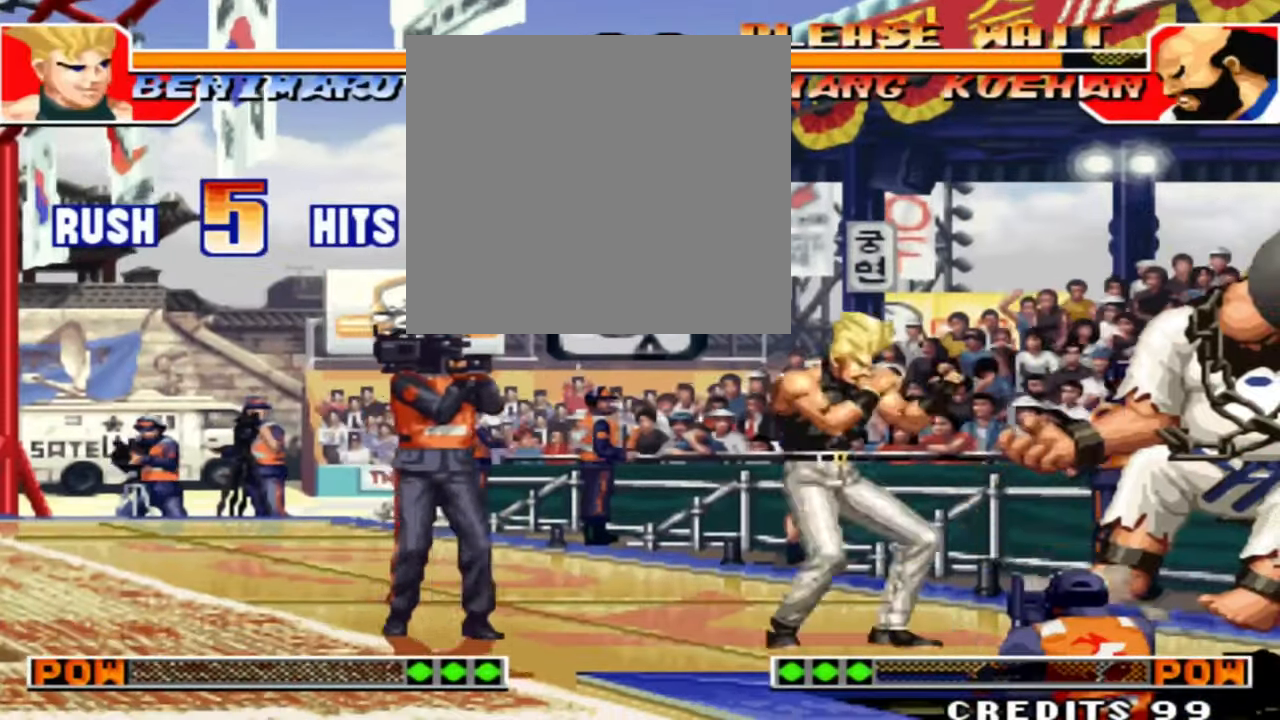
{"buttons": [], "left_stick": "center", "events": [[33, "C", "down"], [166, "C", "up"], [200, "left_stick", "down-left"], [266, "B", "down"], [266, "left_stick", "left"], [400, "left_stick", "center"], [433, "B", "up"]]}
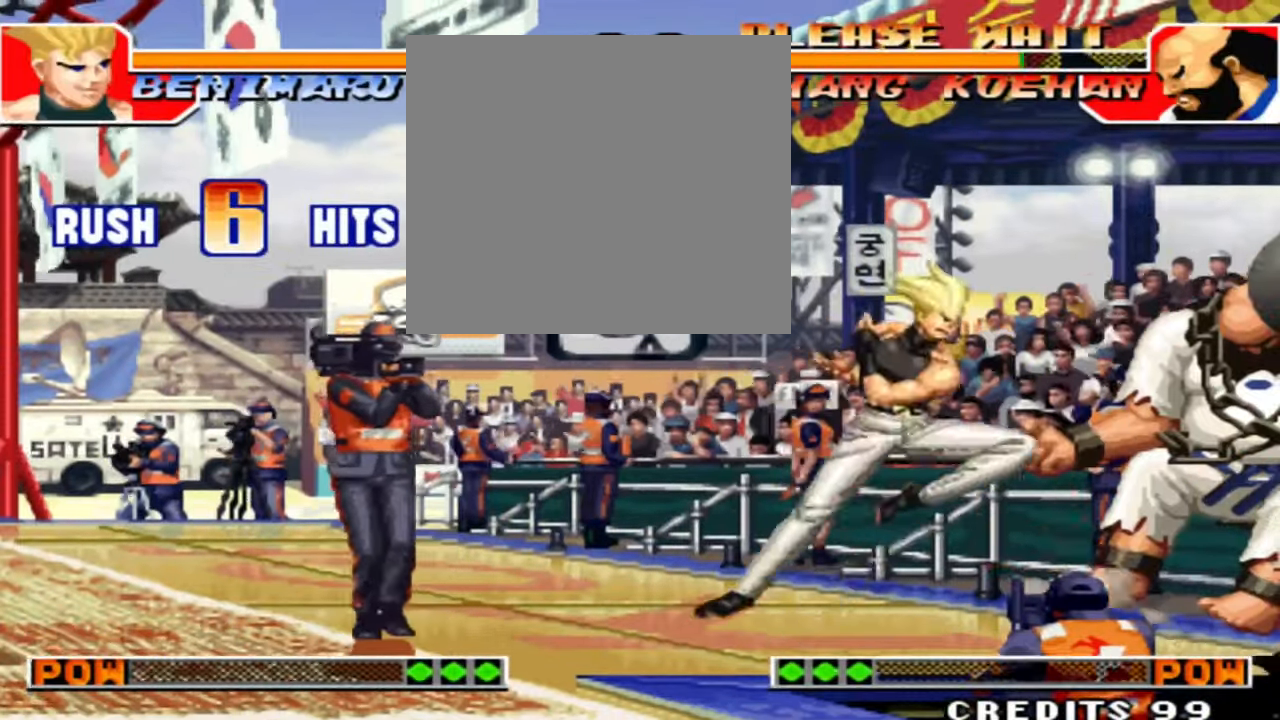
{"buttons": [], "left_stick": "center", "events": []}
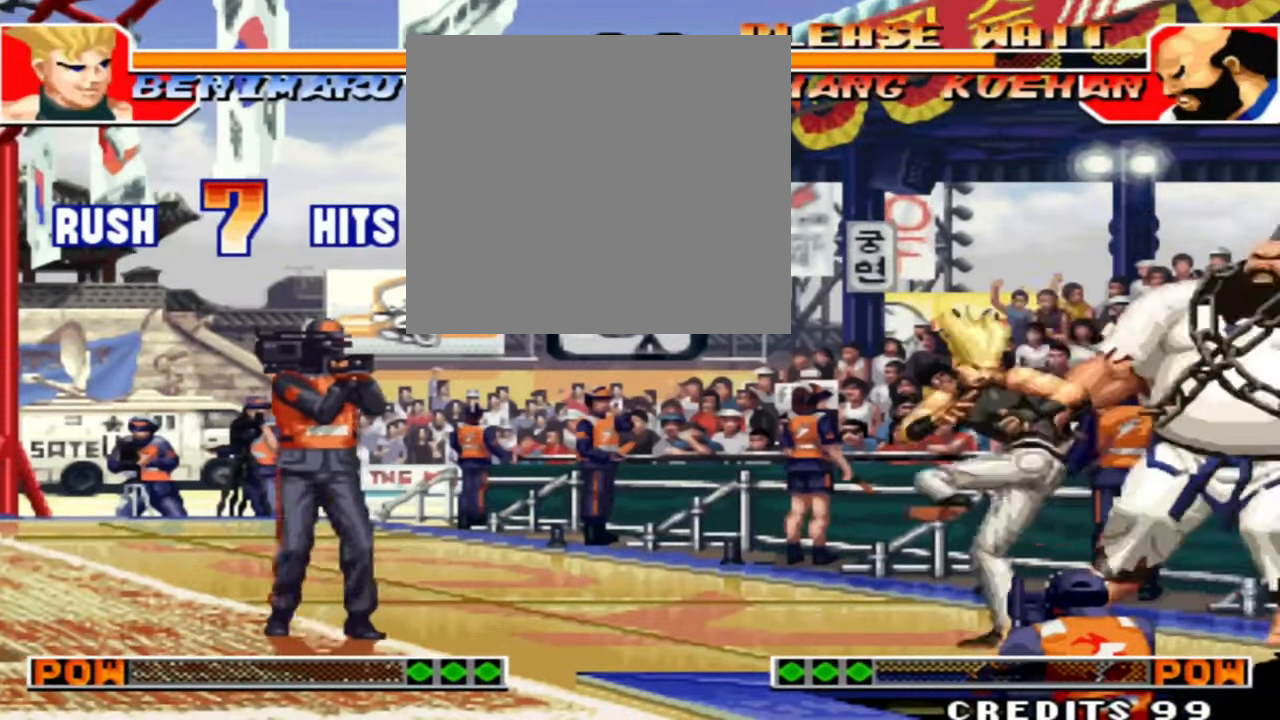
{"buttons": [], "left_stick": "center", "events": []}
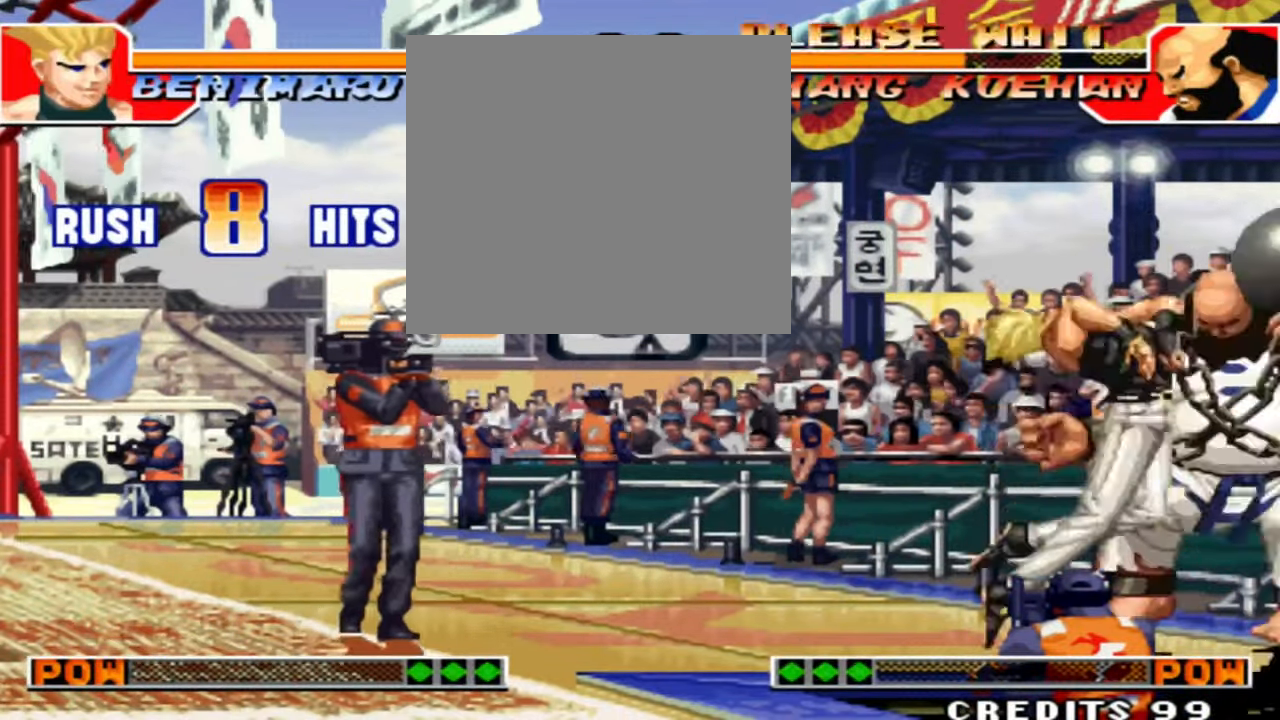
{"buttons": [], "left_stick": "center", "events": []}
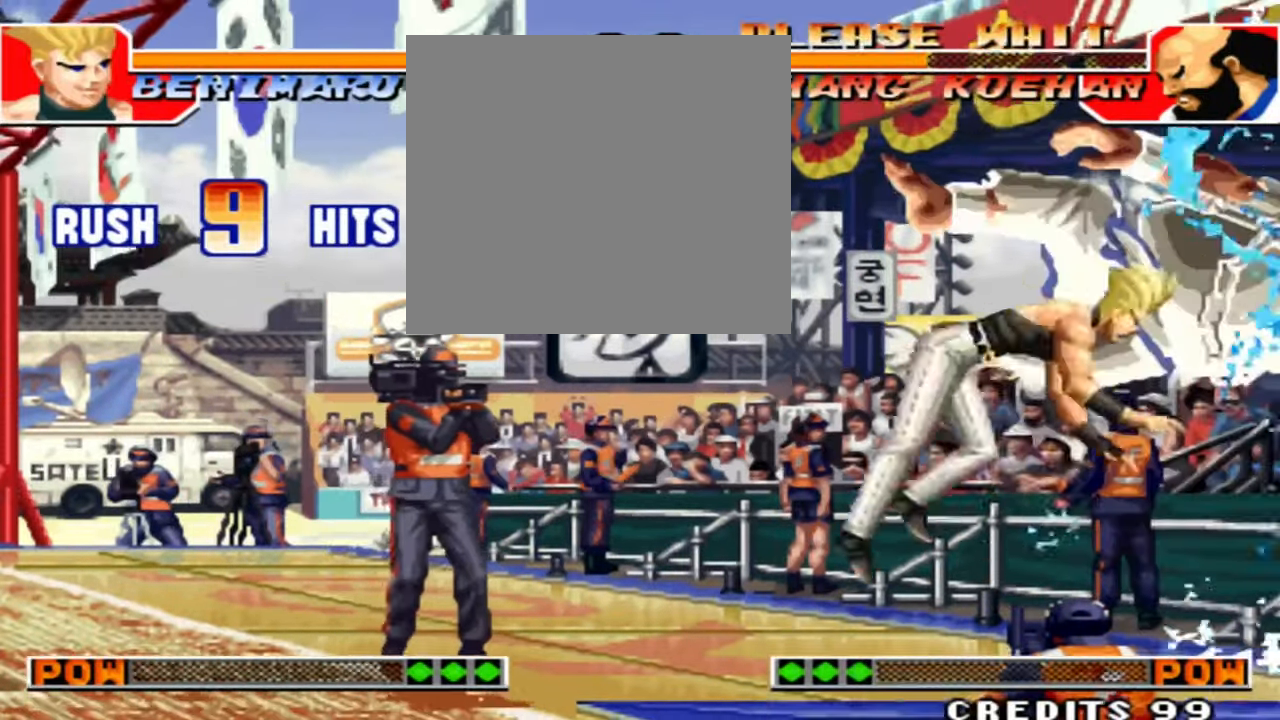
{"buttons": [], "left_stick": "up-right", "events": [[333, "left_stick", "up-right"]]}